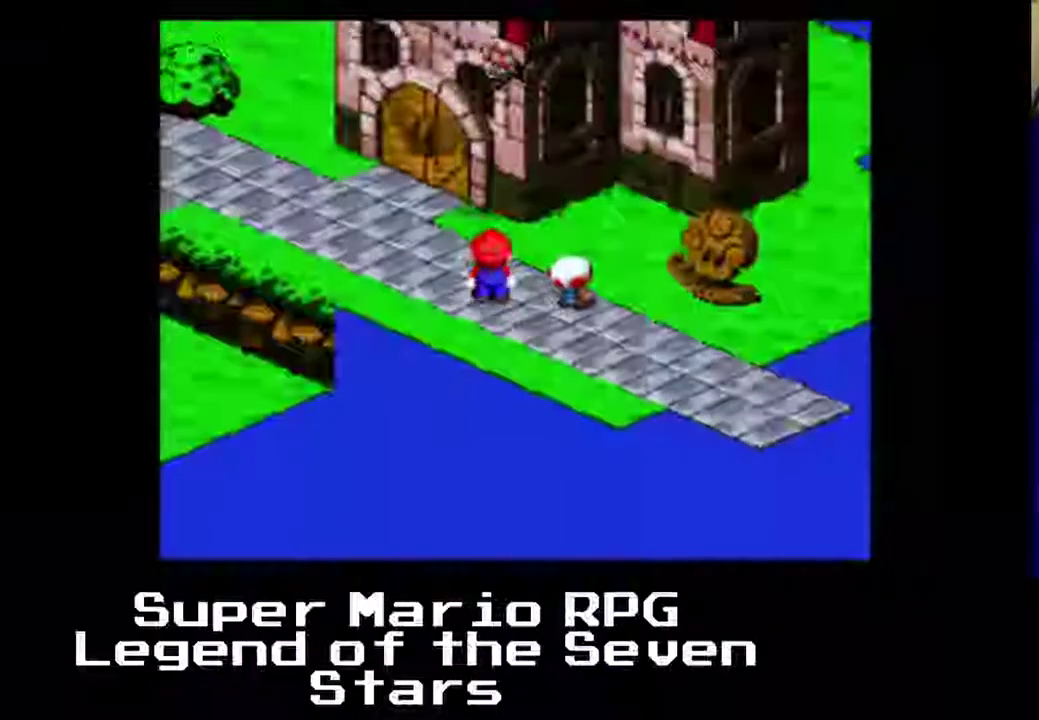
Gameplay with a controller (Xbox layout); each line is a JSON object with the inputs held at the frame after it. "events" lists button and stick changes between this image and that frame as [ms after this image, input, new state], when the widget could be followed in between. Not read: L3 R3 right_stick.
{"buttons": [], "left_stick": "center", "events": [[83, "Y", "up"]]}
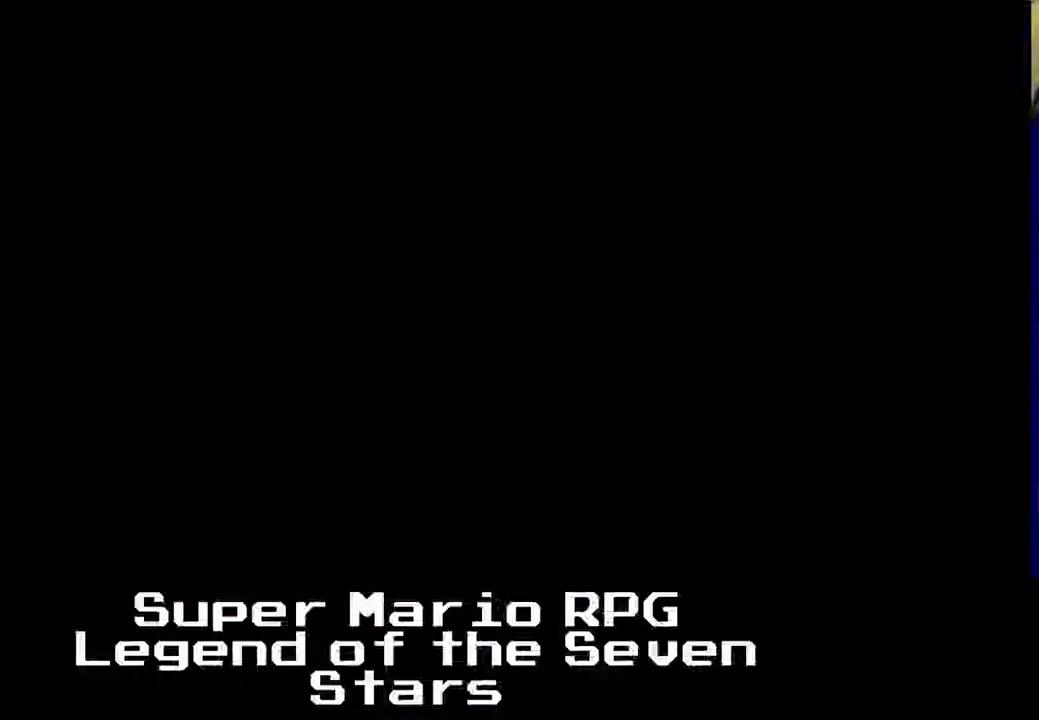
{"buttons": [], "left_stick": "center", "events": []}
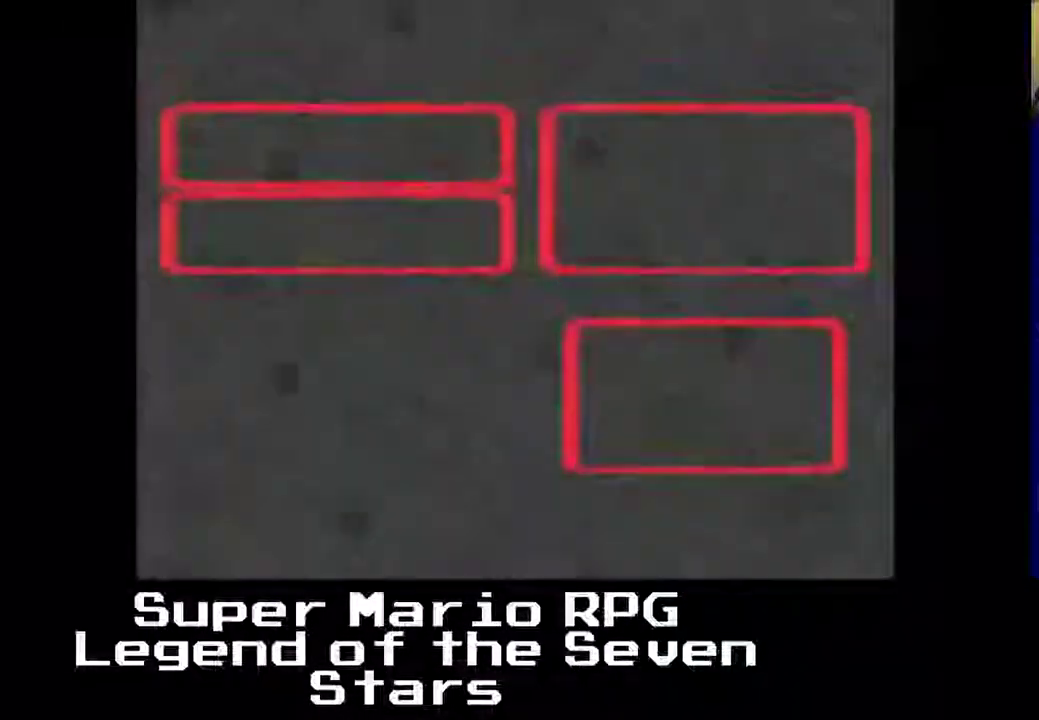
{"buttons": [], "left_stick": "center", "events": [[183, "B", "down"], [350, "B", "up"]]}
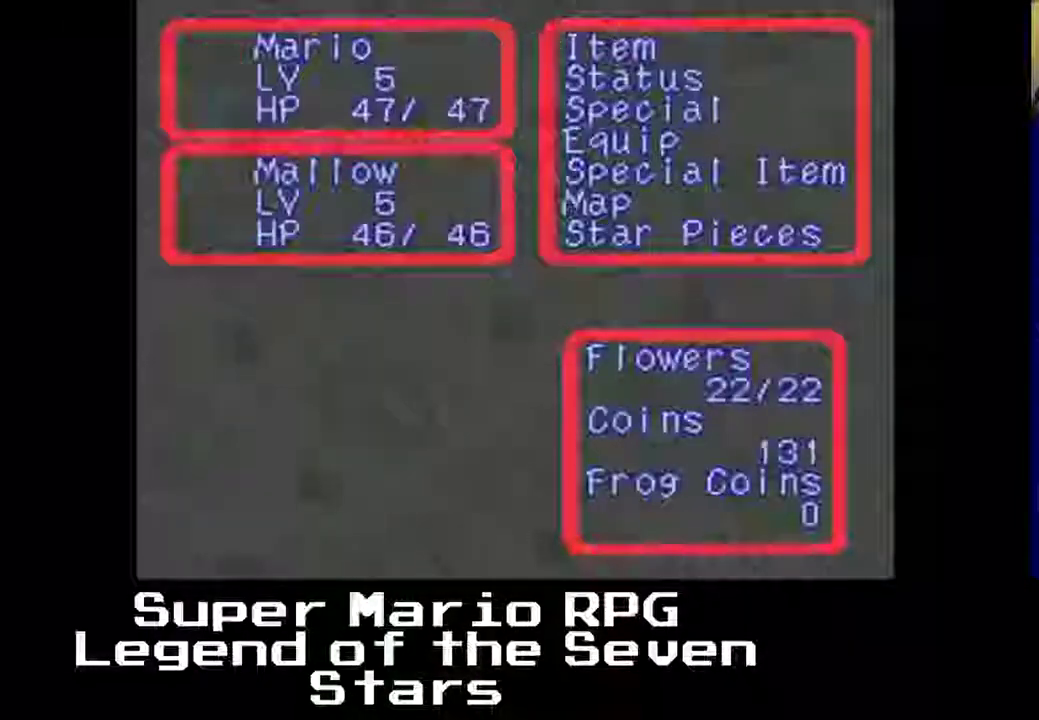
{"buttons": [], "left_stick": "center", "events": []}
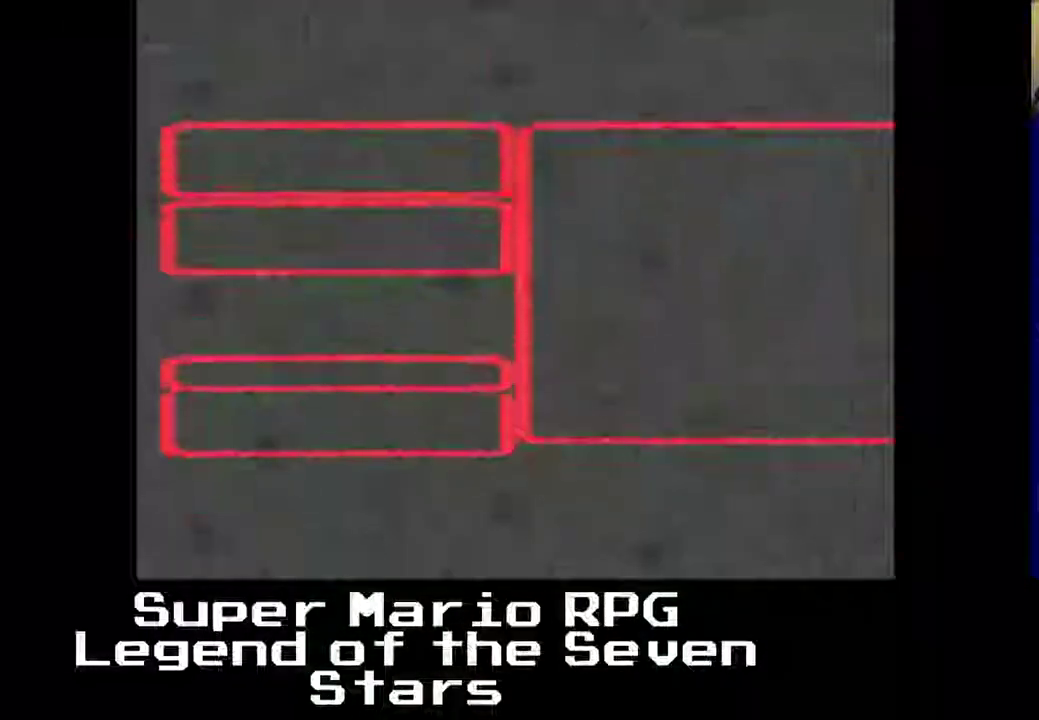
{"buttons": [], "left_stick": "center", "events": []}
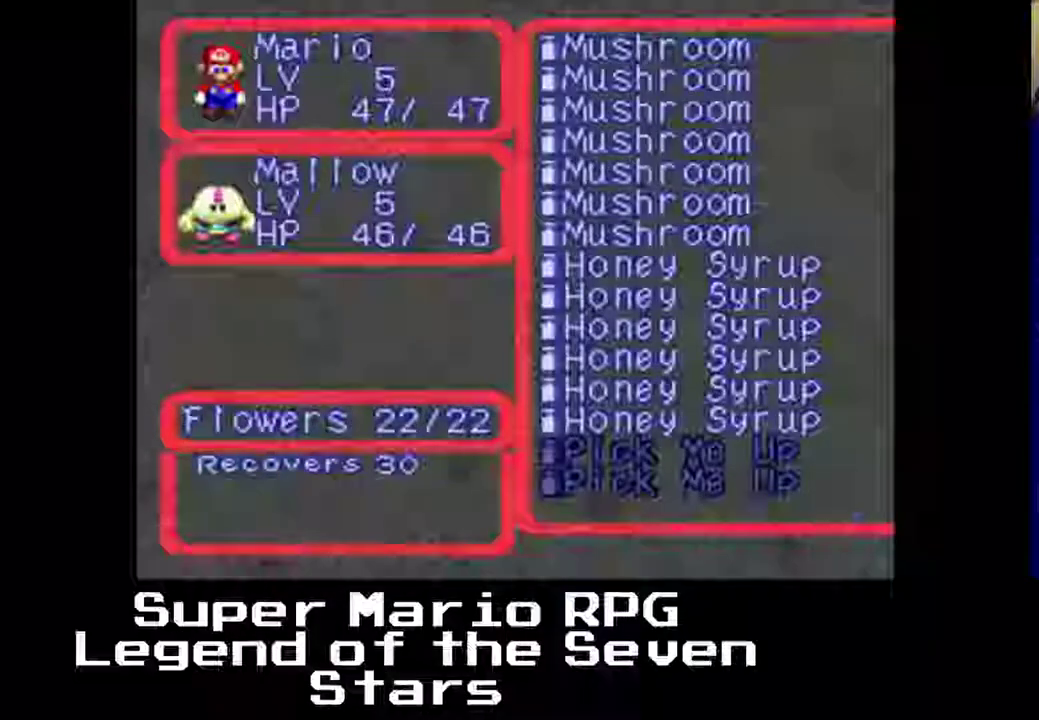
{"buttons": [], "left_stick": "center", "events": []}
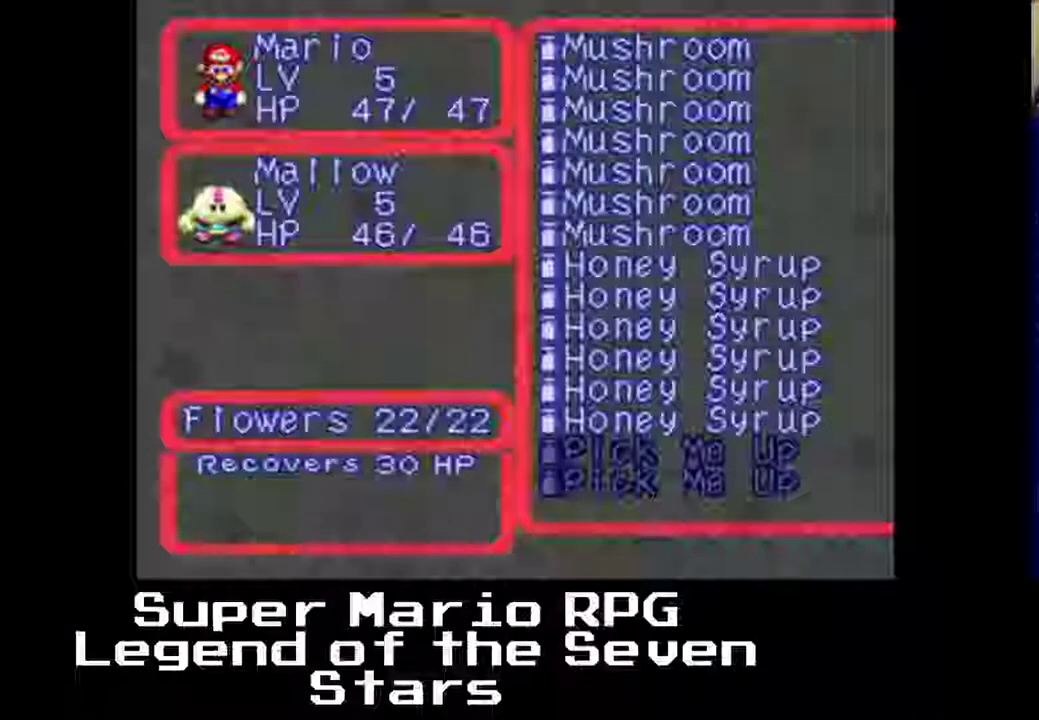
{"buttons": [], "left_stick": "center", "events": [[100, "Y", "down"], [183, "Y", "up"]]}
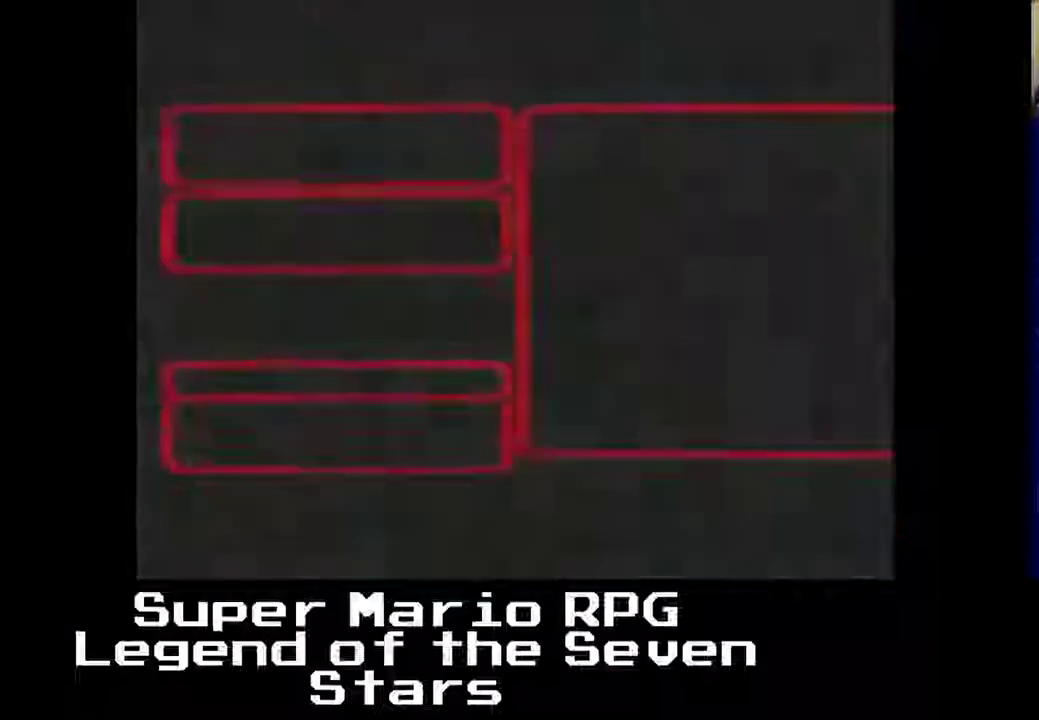
{"buttons": [], "left_stick": "center", "events": []}
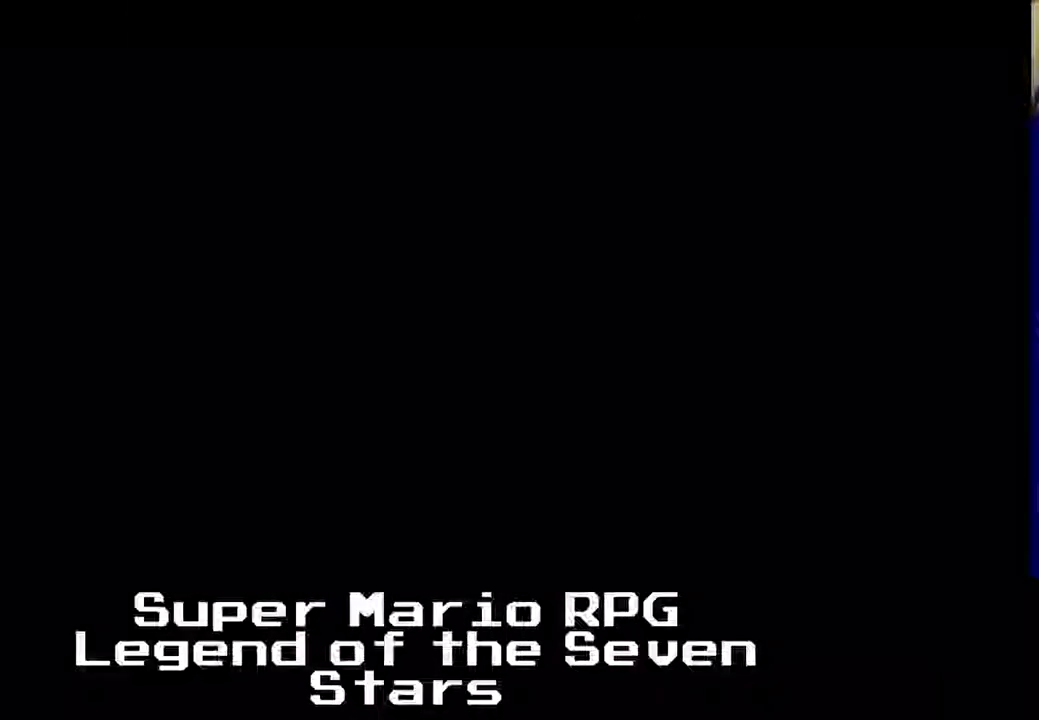
{"buttons": ["Y"], "left_stick": "center", "events": [[483, "Y", "down"]]}
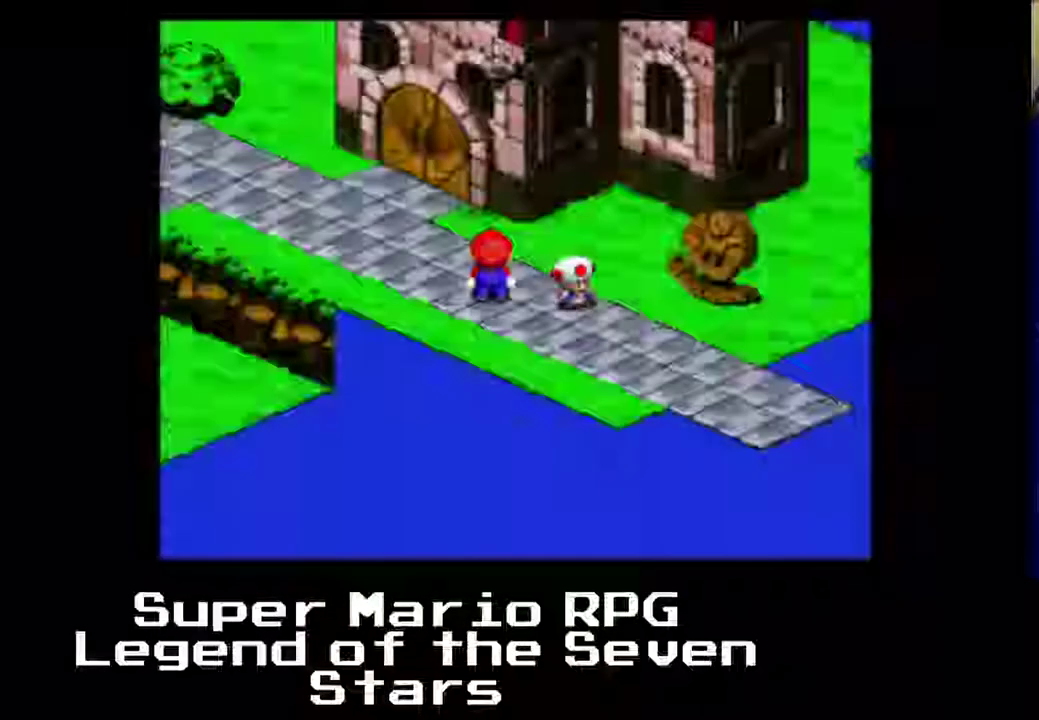
{"buttons": [], "left_stick": "center", "events": [[83, "Y", "up"]]}
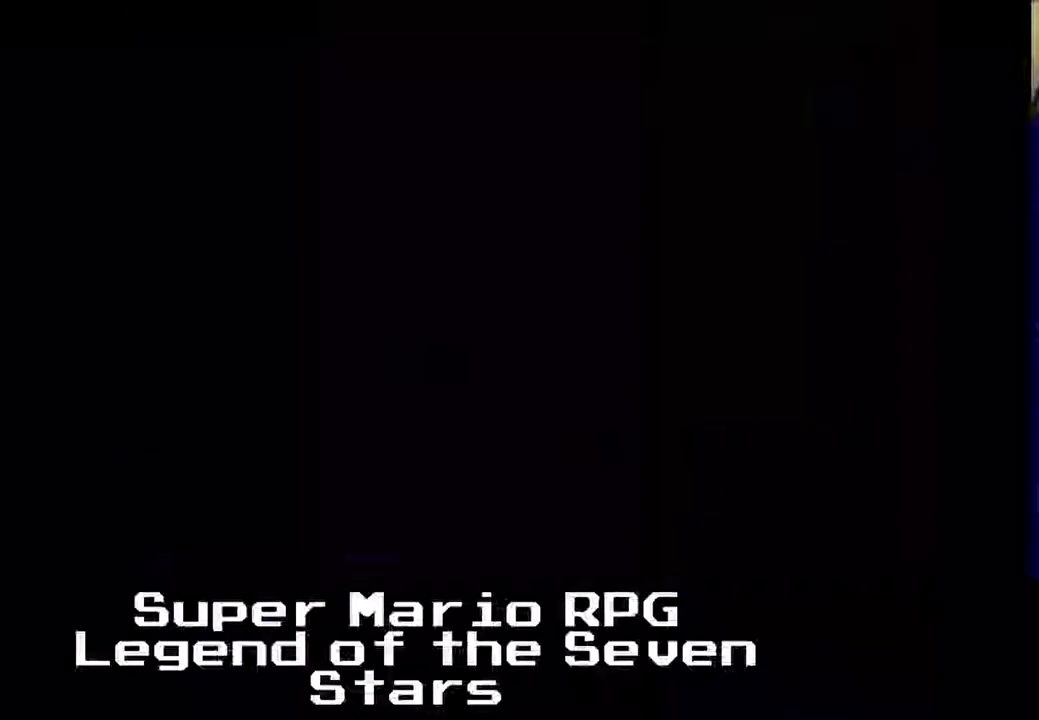
{"buttons": [], "left_stick": "center", "events": []}
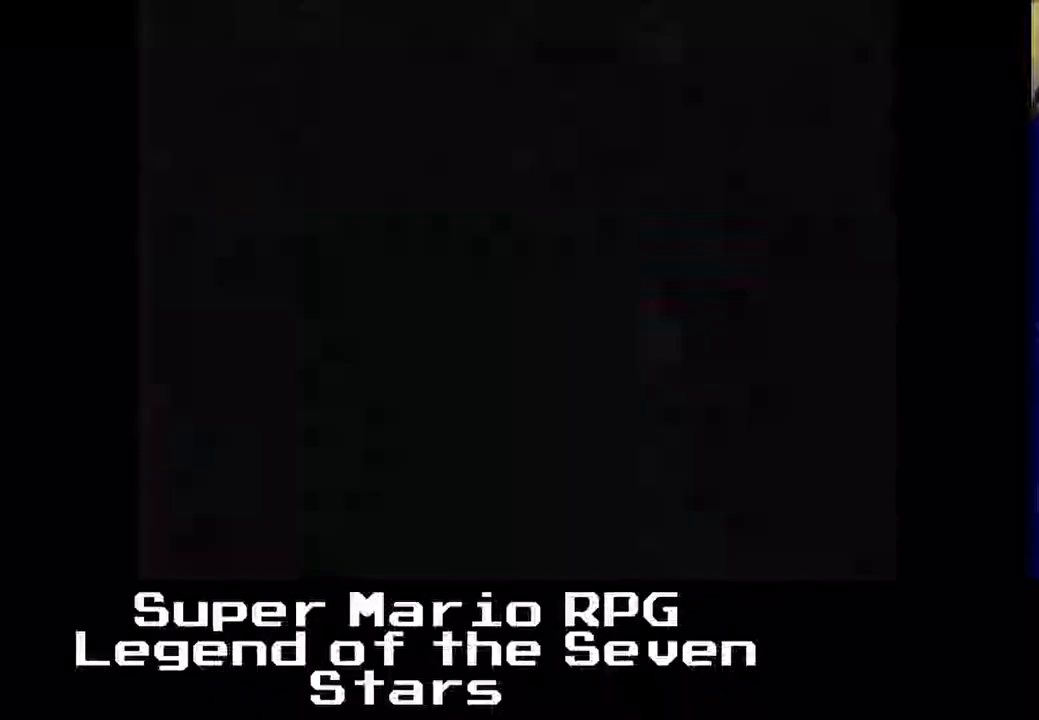
{"buttons": ["Y"], "left_stick": "center", "events": [[450, "Y", "down"]]}
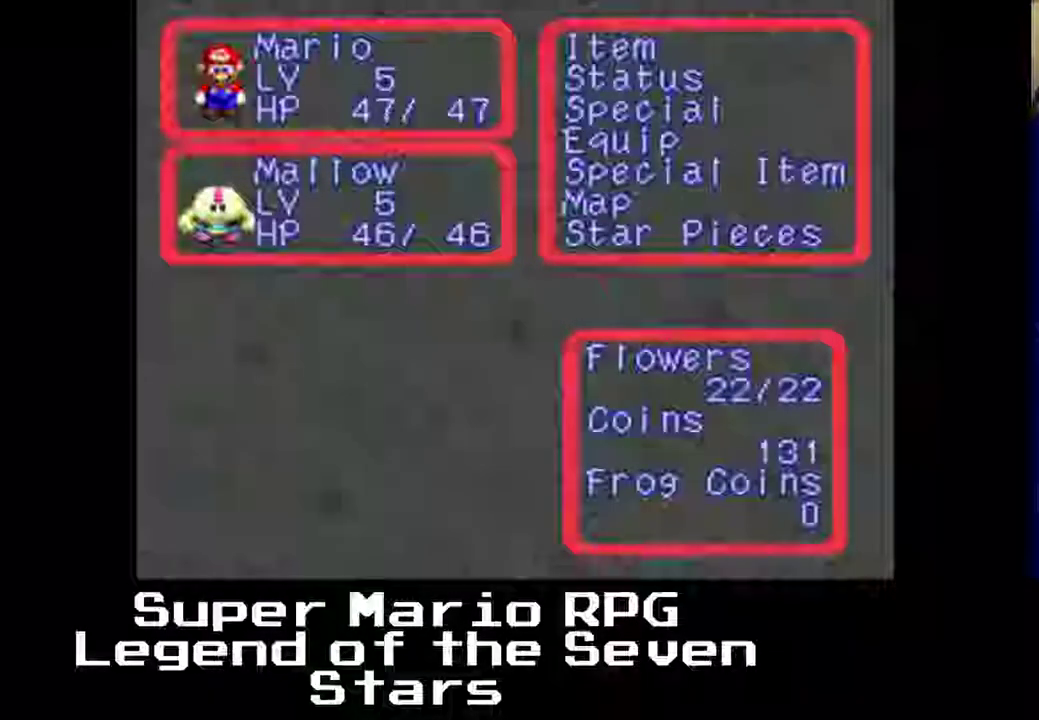
{"buttons": [], "left_stick": "center", "events": [[83, "Y", "up"]]}
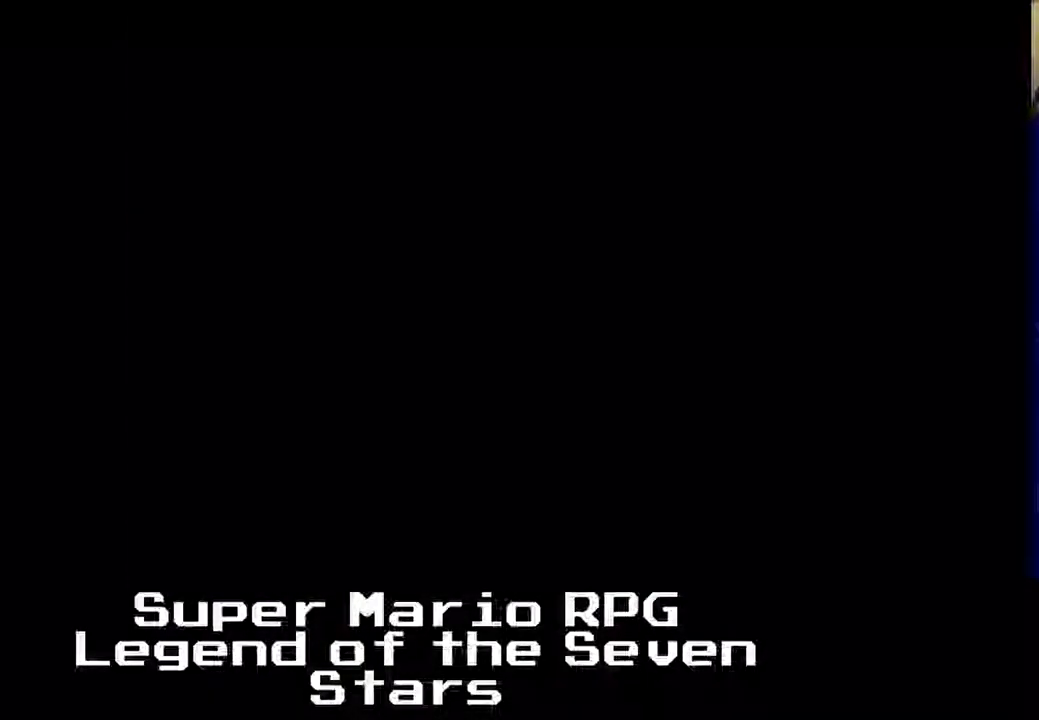
{"buttons": ["DPAD_DOWN"], "left_stick": "center", "events": [[233, "DPAD_LEFT", "down"], [500, "DPAD_DOWN", "down"], [500, "DPAD_LEFT", "up"]]}
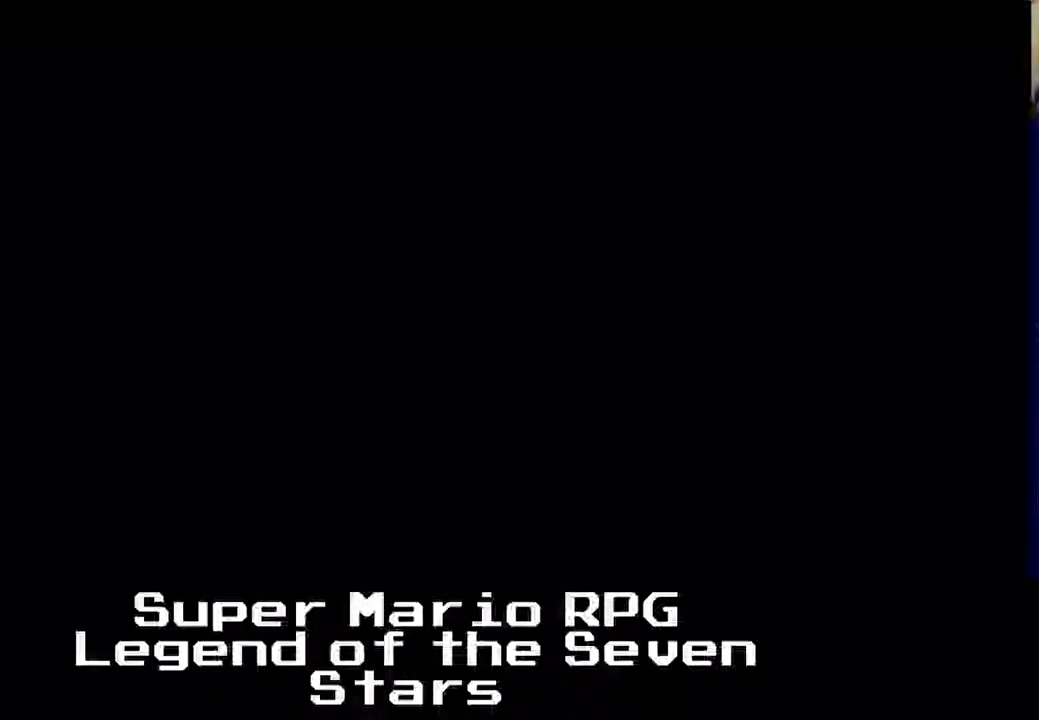
{"buttons": ["B"], "left_stick": "center", "events": [[267, "B", "down"], [267, "DPAD_DOWN", "up"]]}
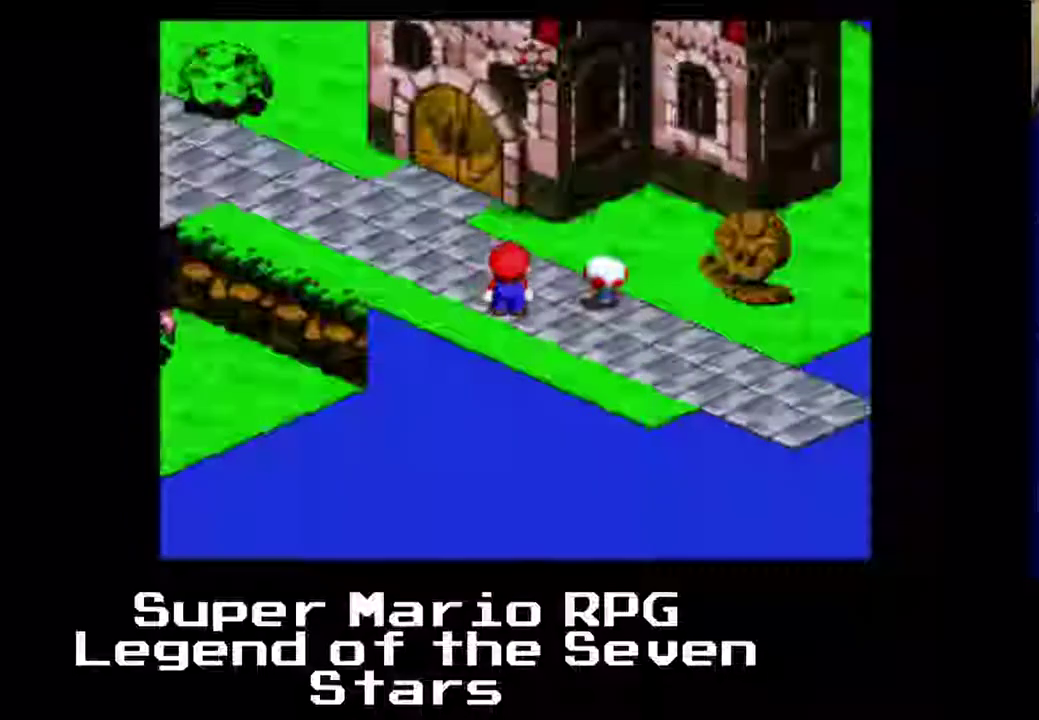
{"buttons": ["B", "DPAD_LEFT"], "left_stick": "center", "events": [[300, "DPAD_LEFT", "down"], [350, "B", "up"], [417, "B", "down"]]}
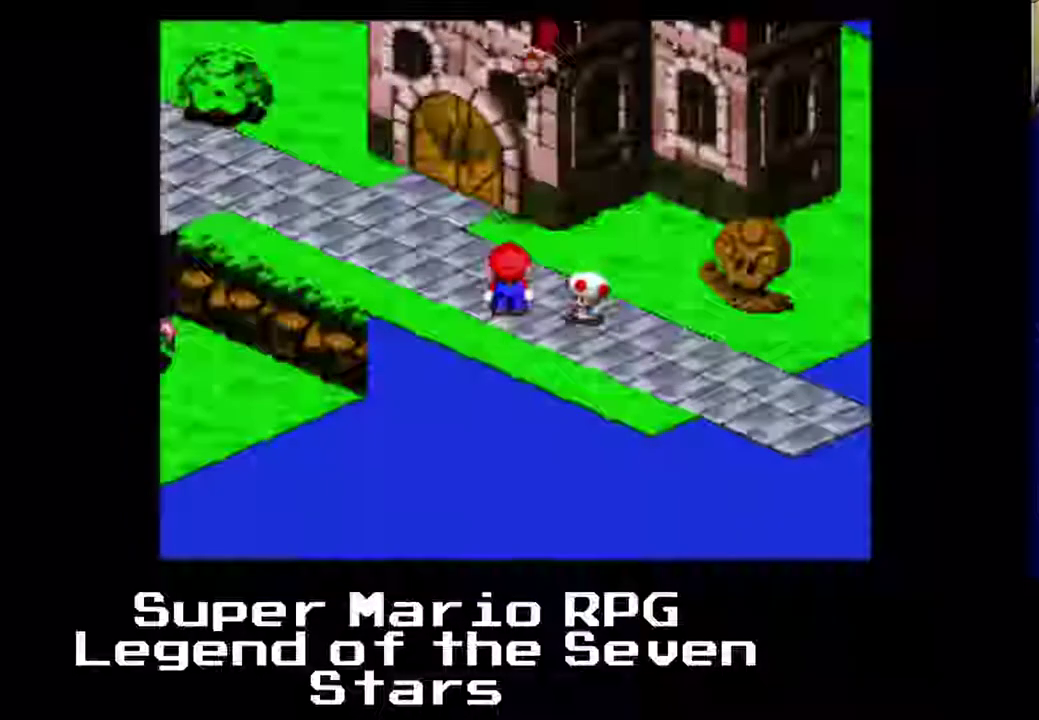
{"buttons": ["DPAD_RIGHT"], "left_stick": "center", "events": [[83, "B", "up"], [117, "B", "down"], [283, "B", "up"], [333, "DPAD_LEFT", "up"], [333, "DPAD_RIGHT", "down"], [383, "B", "down"], [483, "B", "up"]]}
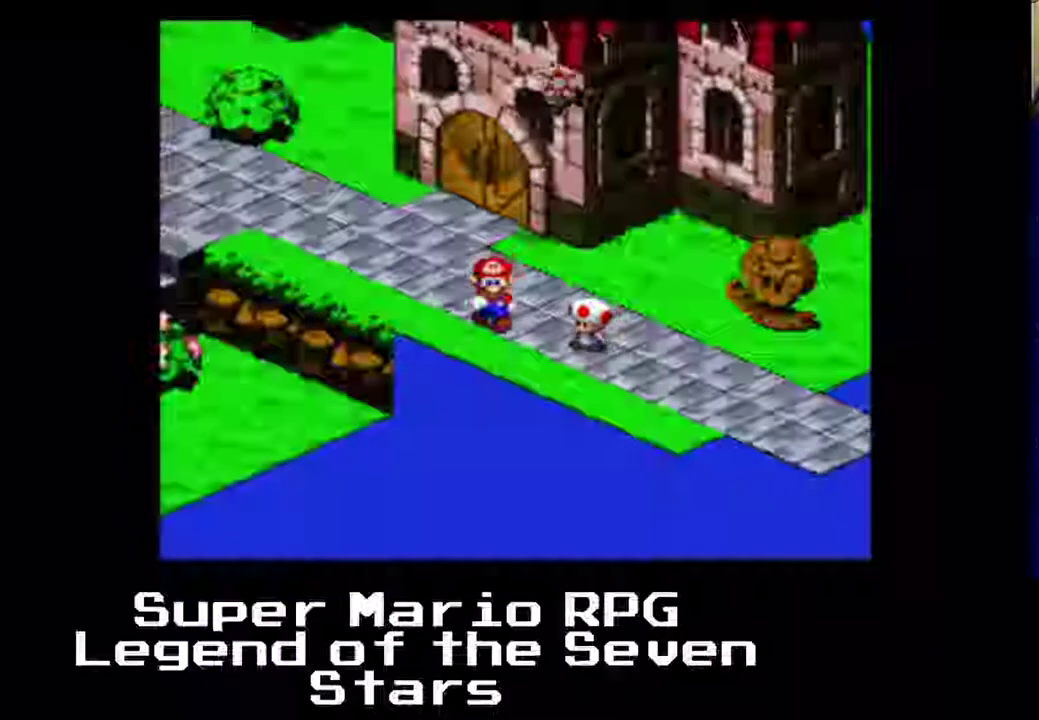
{"buttons": ["DPAD_RIGHT"], "left_stick": "center", "events": [[100, "DPAD_DOWN", "down"], [100, "DPAD_RIGHT", "up"], [133, "B", "down"], [283, "B", "up"], [350, "B", "down"], [367, "DPAD_DOWN", "up"], [367, "DPAD_RIGHT", "down"], [483, "B", "up"]]}
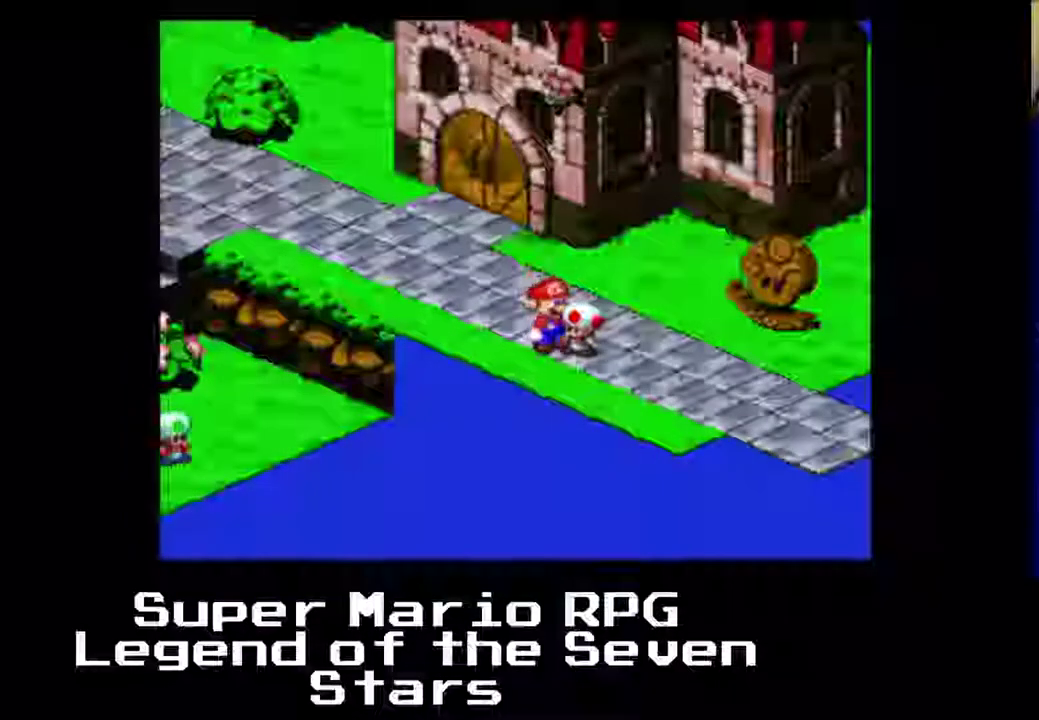
{"buttons": ["B"], "left_stick": "center", "events": [[50, "B", "down"], [183, "B", "up"], [400, "DPAD_RIGHT", "up"], [417, "B", "down"]]}
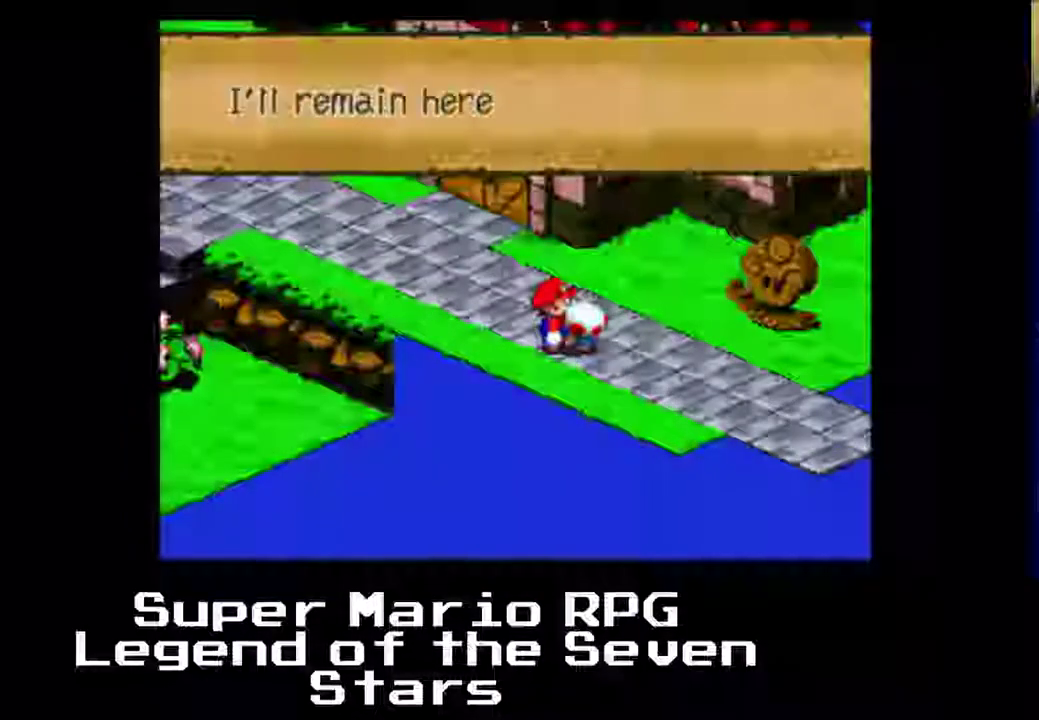
{"buttons": [], "left_stick": "center", "events": [[100, "B", "up"], [267, "B", "down"], [400, "B", "up"]]}
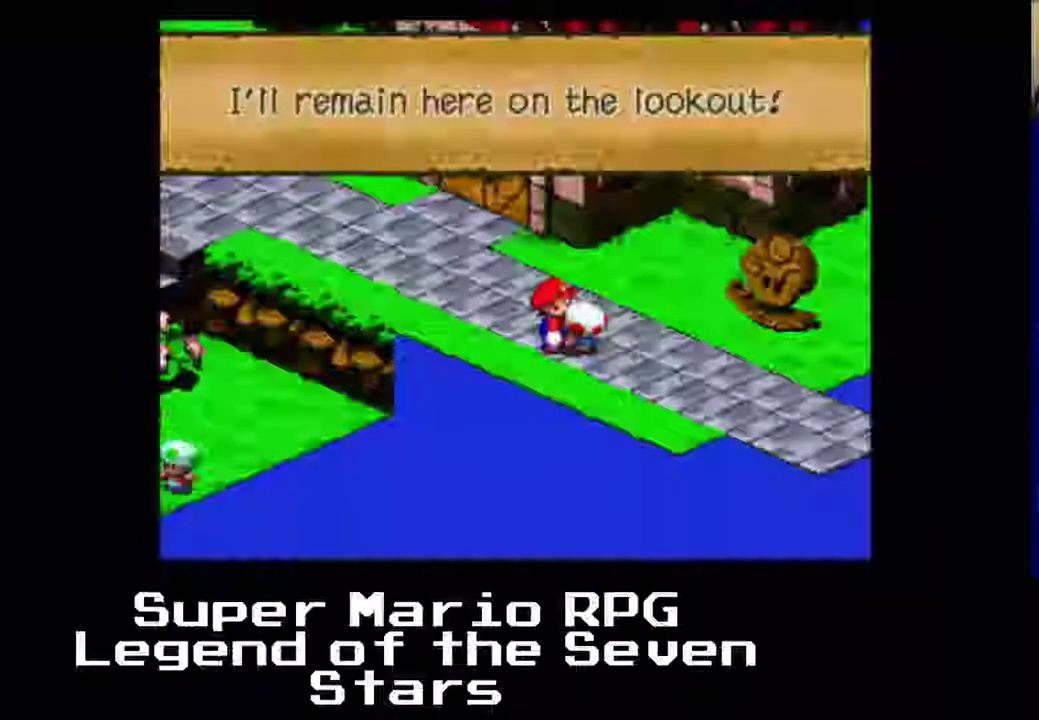
{"buttons": [], "left_stick": "center", "events": []}
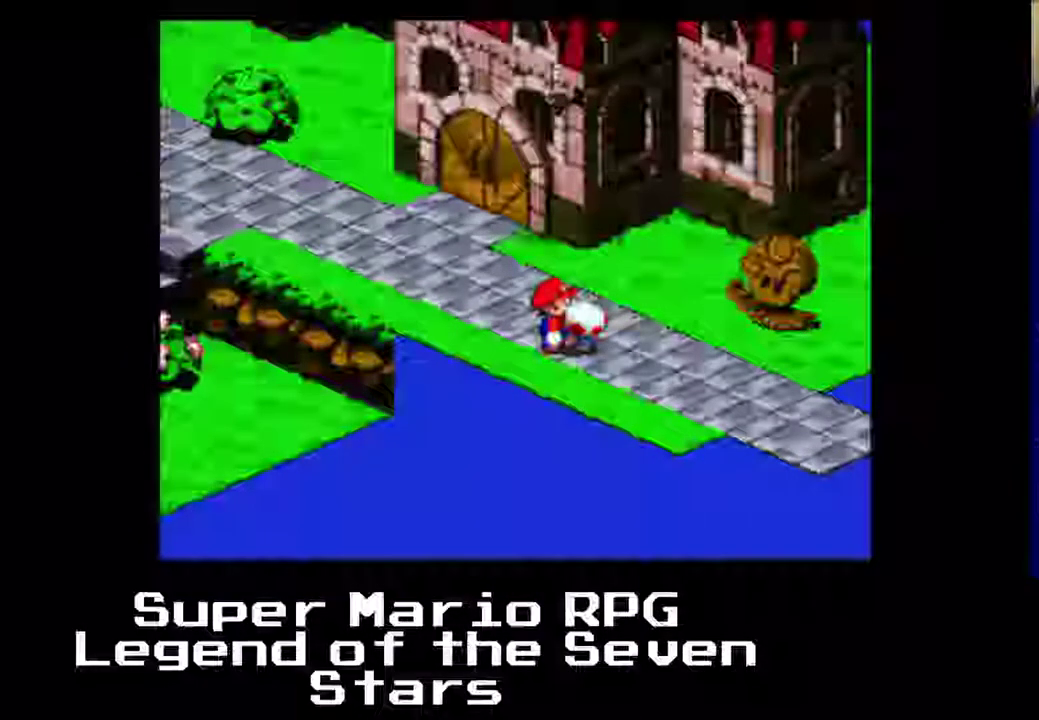
{"buttons": ["DPAD_LEFT"], "left_stick": "center", "events": [[500, "DPAD_LEFT", "down"]]}
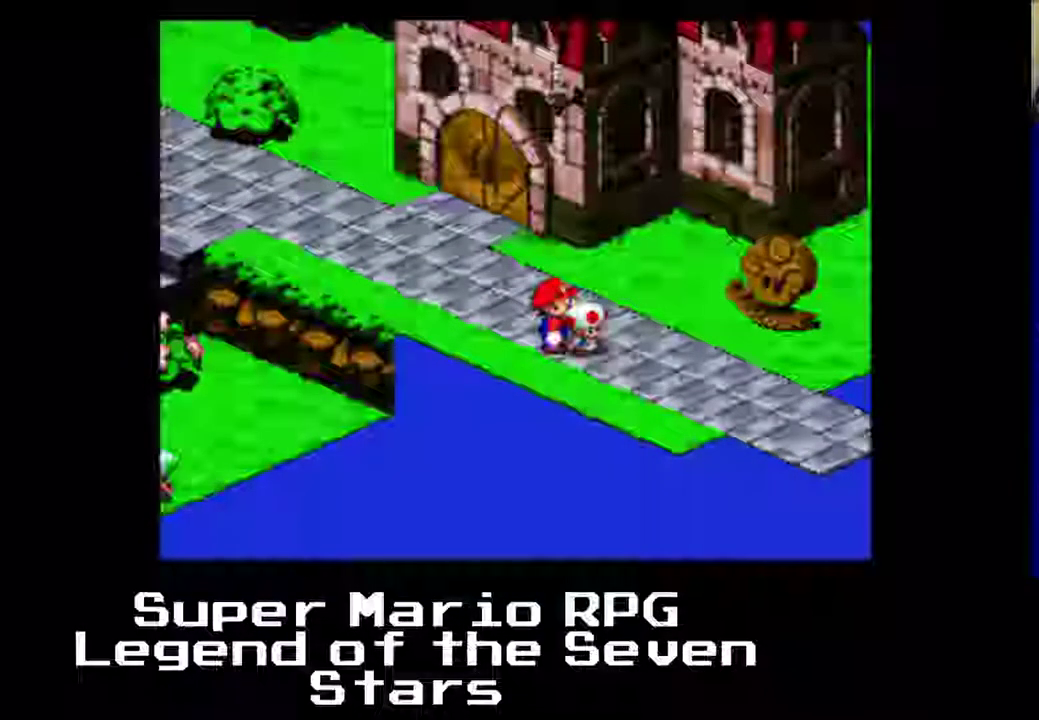
{"buttons": [], "left_stick": "center", "events": [[267, "DPAD_LEFT", "up"]]}
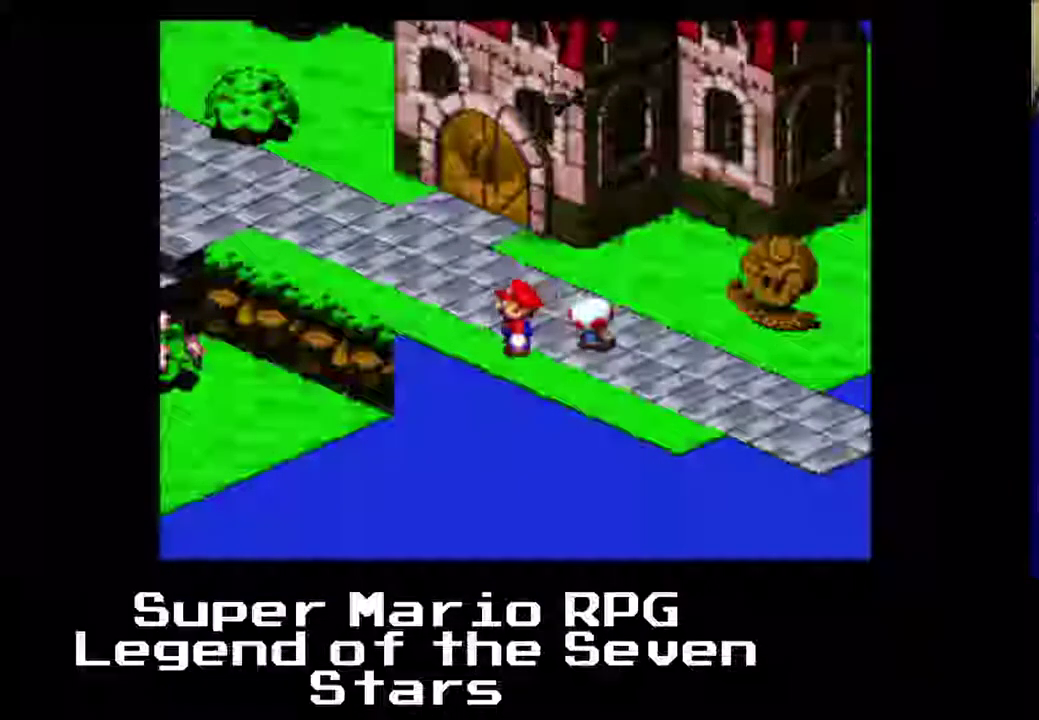
{"buttons": ["B"], "left_stick": "center", "events": [[333, "B", "down"]]}